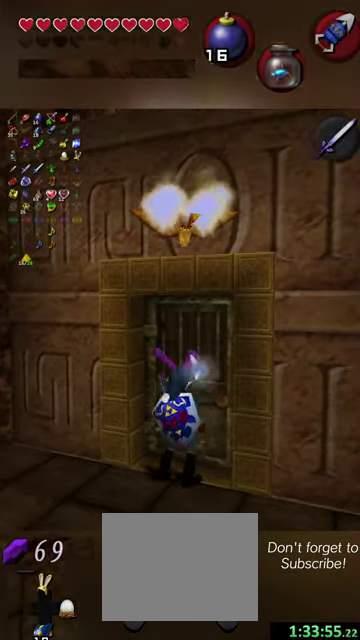
Gameplay with a controller (Nintendo layout); each line is a JSON object with the inputs held at the frame after it (dt_ms = milliseconds from this image to that frame). "events" lists button and stick changes between this image and that frame as [ms after this image, input, new state], when the widget could be followed in between. This overlay highlights the sticks when they move; stick clicks (L3 R3) are not distinguishable. Not read: L3 R3 right_stick.
{"dt_ms": 300, "buttons": [], "left_stick": "center", "events": [[67, "X", "up"]]}
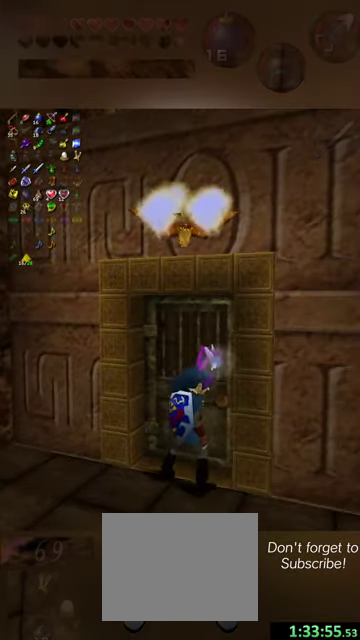
{"dt_ms": 500, "buttons": ["X"], "left_stick": "center", "events": [[400, "X", "down"]]}
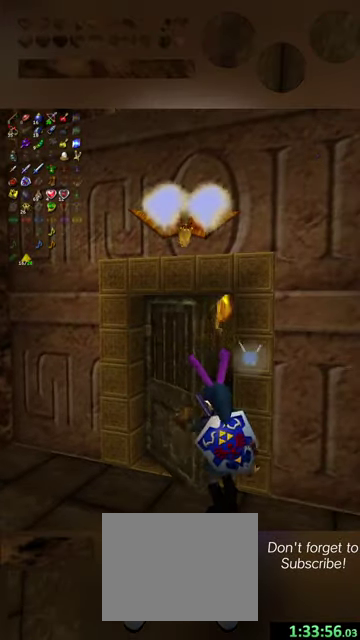
{"dt_ms": 500, "buttons": [], "left_stick": "center", "events": [[67, "X", "up"]]}
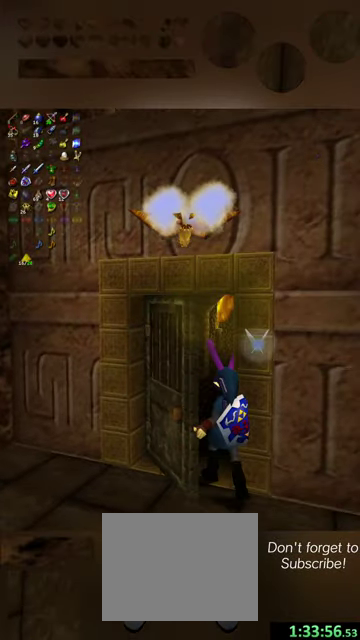
{"dt_ms": 500, "buttons": [], "left_stick": "center", "events": []}
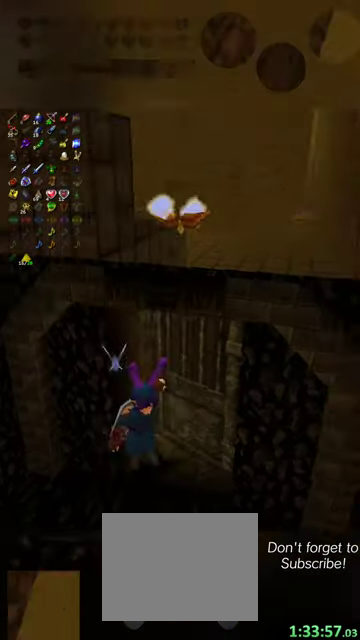
{"dt_ms": 500, "buttons": [], "left_stick": "center", "events": []}
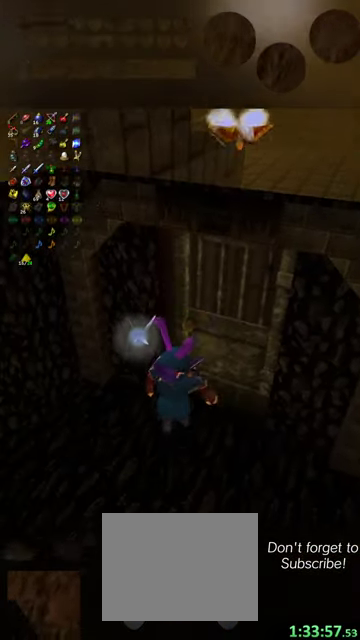
{"dt_ms": 500, "buttons": [], "left_stick": "center", "events": []}
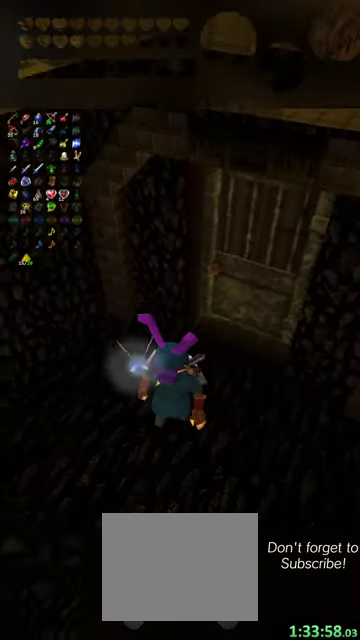
{"dt_ms": 500, "buttons": [], "left_stick": "center", "events": []}
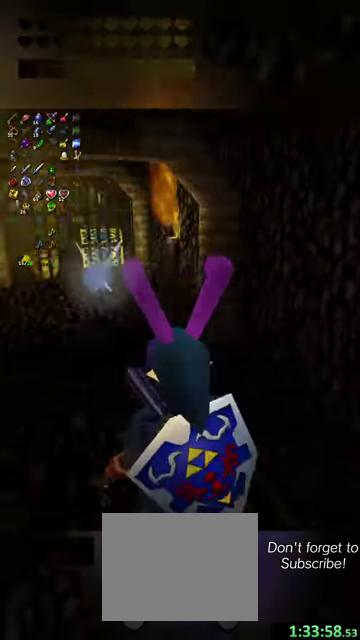
{"dt_ms": 500, "buttons": [], "left_stick": "center", "events": []}
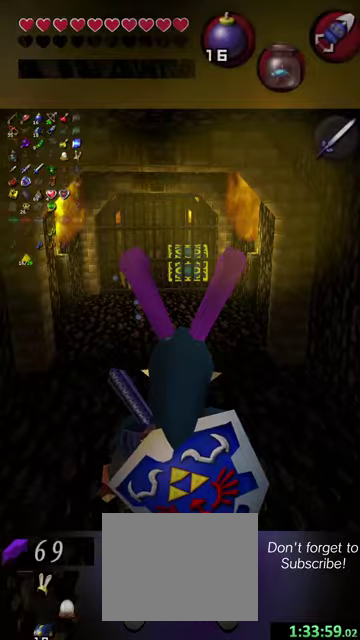
{"dt_ms": 500, "buttons": [], "left_stick": "center", "events": []}
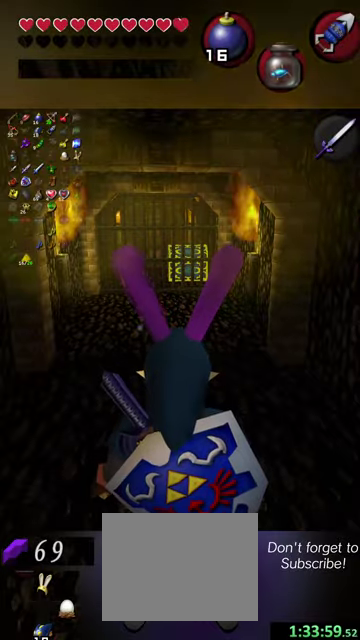
{"dt_ms": 400, "buttons": [], "left_stick": "up", "events": [[234, "left_stick", "up-left"], [400, "left_stick", "up"]]}
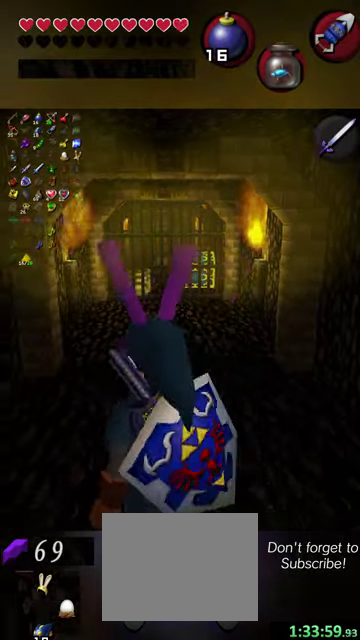
{"dt_ms": 600, "buttons": [], "left_stick": "up", "events": []}
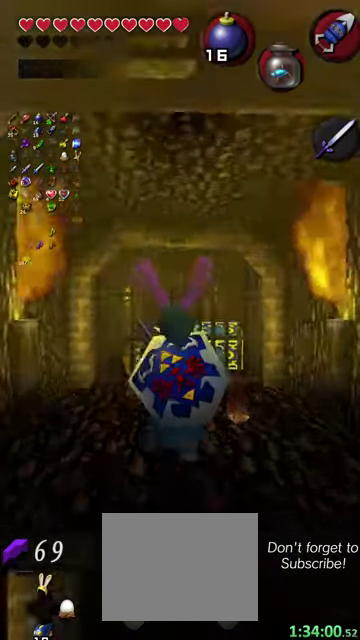
{"dt_ms": 500, "buttons": [], "left_stick": "right", "events": [[200, "left_stick", "up-right"], [467, "left_stick", "right"]]}
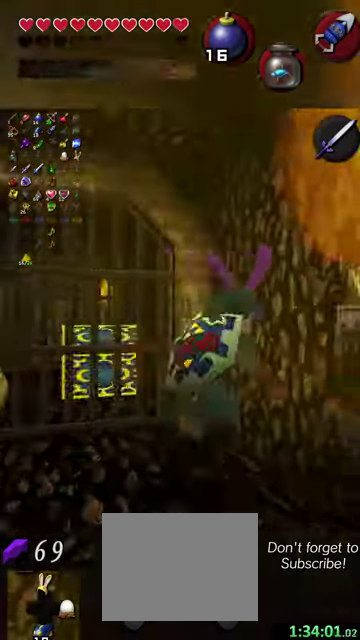
{"dt_ms": 500, "buttons": [], "left_stick": "center", "events": [[267, "left_stick", "center"]]}
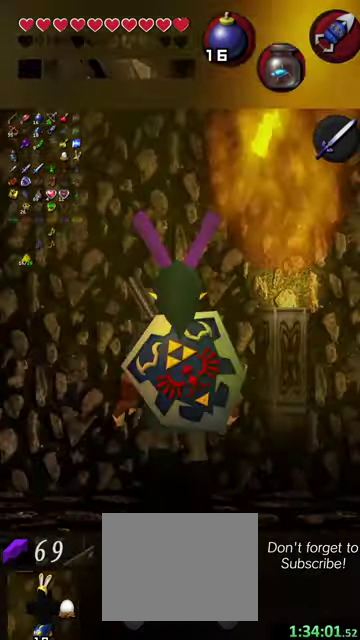
{"dt_ms": 400, "buttons": [], "left_stick": "left", "events": [[334, "left_stick", "left"]]}
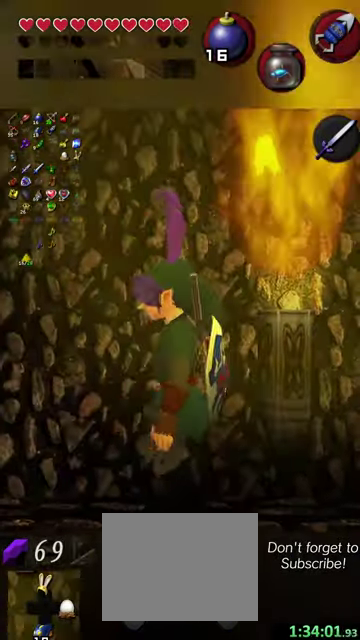
{"dt_ms": 500, "buttons": [], "left_stick": "up", "events": [[67, "left_stick", "up"], [300, "left_stick", "up-right"], [467, "left_stick", "up"]]}
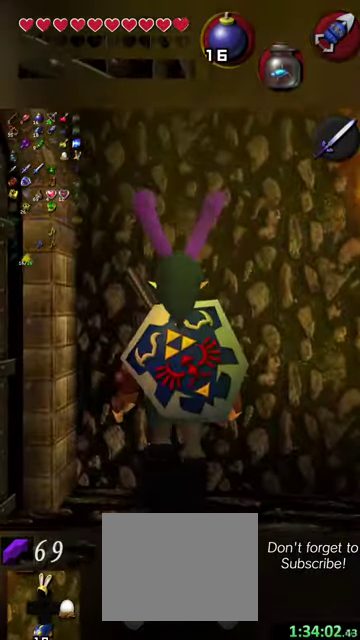
{"dt_ms": 700, "buttons": [], "left_stick": "center", "events": [[34, "left_stick", "center"], [267, "left_stick", "right"], [534, "left_stick", "down"], [700, "left_stick", "center"]]}
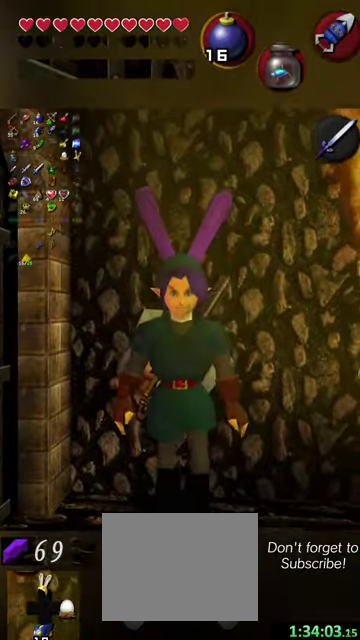
{"dt_ms": 400, "buttons": [], "left_stick": "center", "events": [[67, "left_stick", "down"], [400, "left_stick", "center"]]}
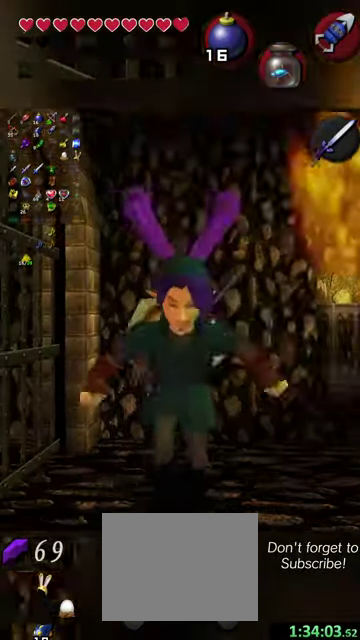
{"dt_ms": 300, "buttons": [], "left_stick": "up", "events": [[167, "left_stick", "up"]]}